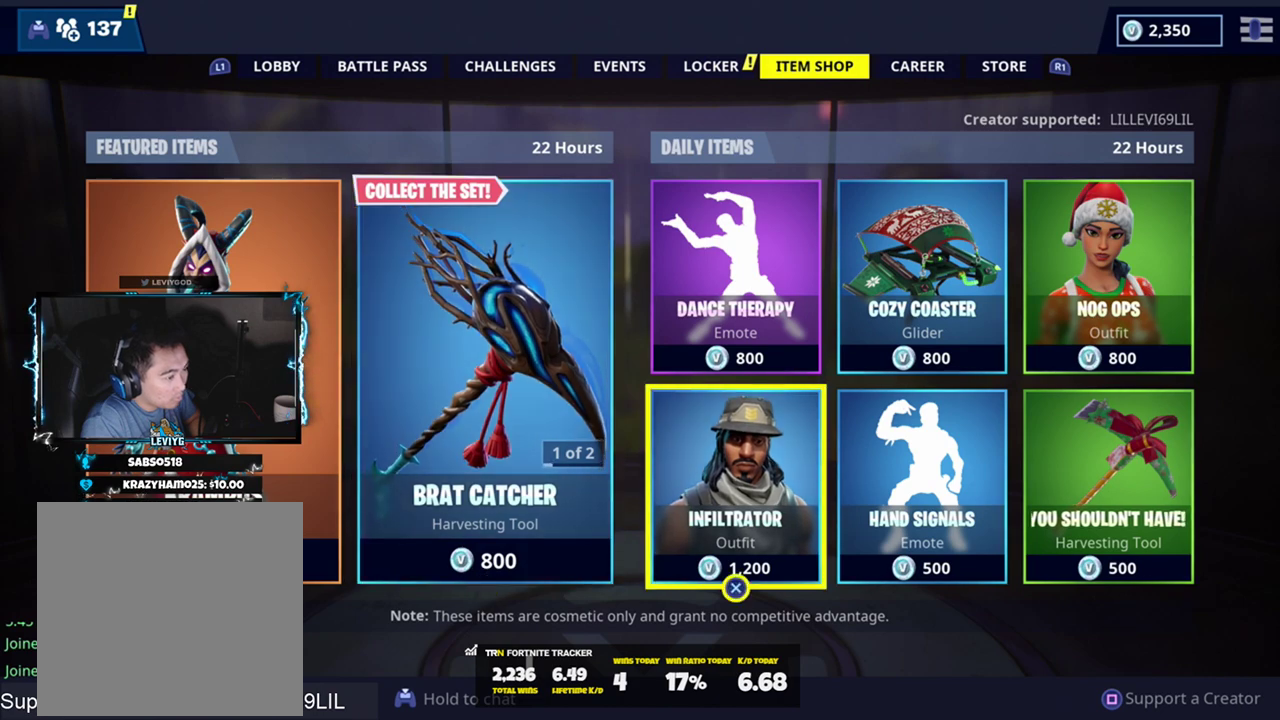
Gameplay with a controller (PlayStation layout); each line is a JSON object with the inputs held at the frame after it. "events" lists button and stick changes between this image and that frame as [ms after this image, input, new state], when the widget could be followed in between.
{"buttons": [], "left_stick": "center", "right_stick": "center", "events": [[67, "left_stick", "right"], [501, "left_stick", "center"]]}
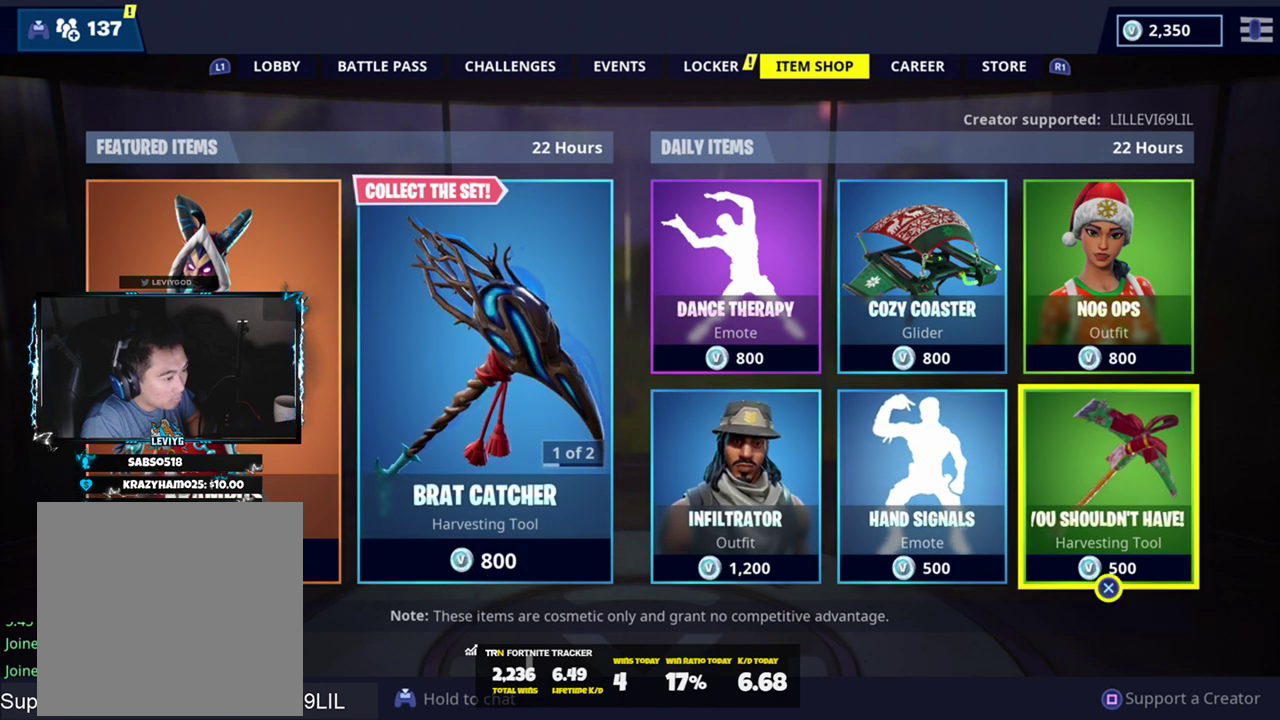
{"buttons": [], "left_stick": "center", "right_stick": "center", "events": [[100, "CROSS", "down"], [166, "CROSS", "up"]]}
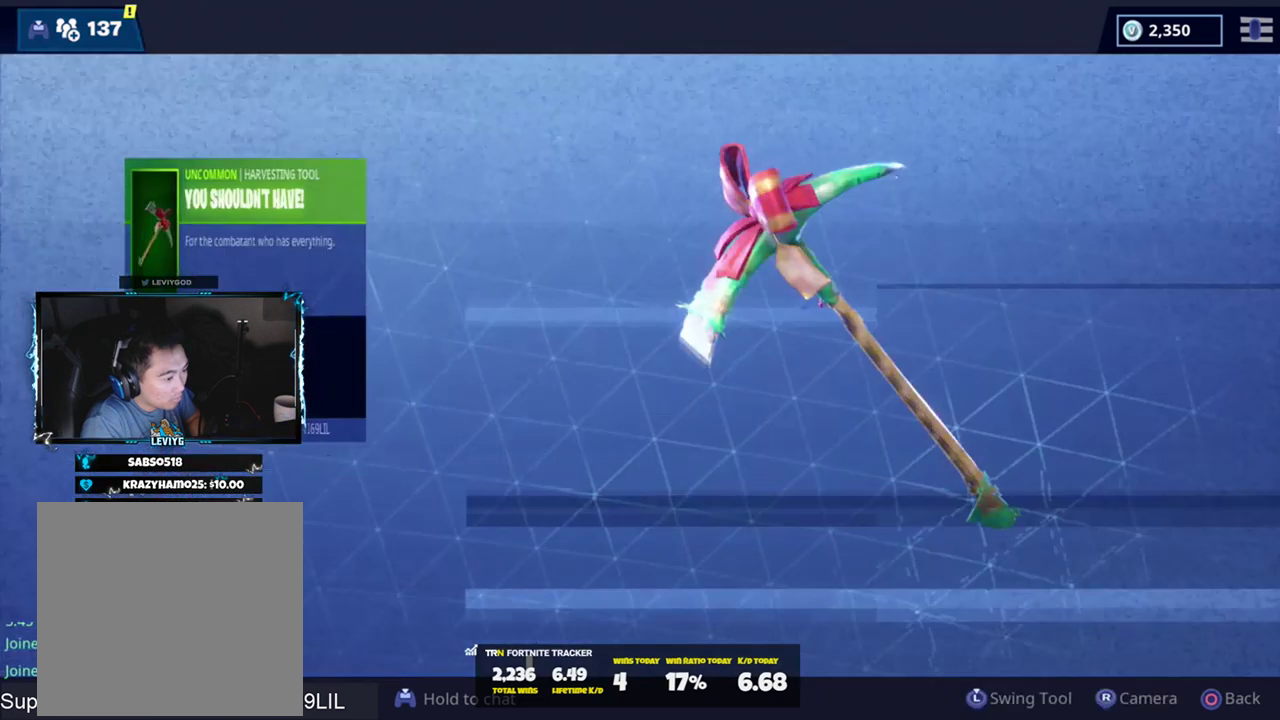
{"buttons": ["L3"], "left_stick": "center", "right_stick": "center", "events": [[400, "L3", "down"]]}
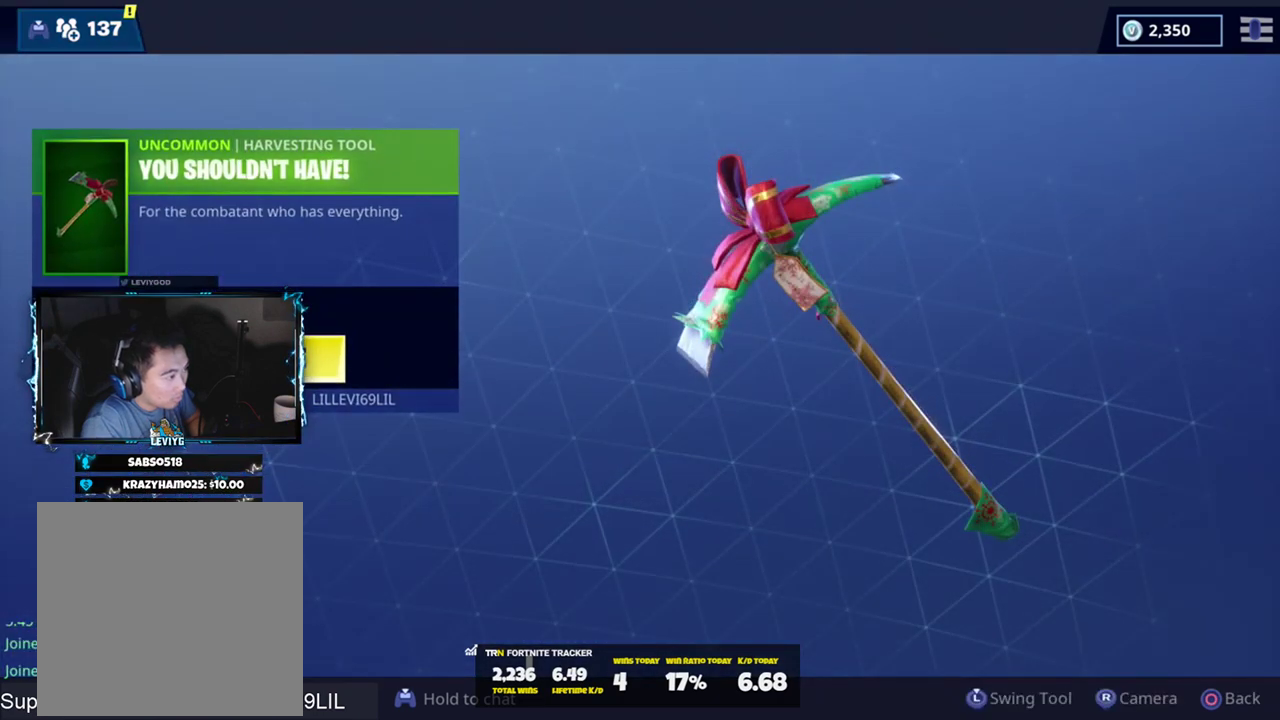
{"buttons": ["L3"], "left_stick": "center", "right_stick": "center", "events": [[33, "L3", "up"], [133, "L3", "down"], [233, "L3", "up"], [333, "L3", "down"], [400, "L3", "up"], [500, "L3", "down"]]}
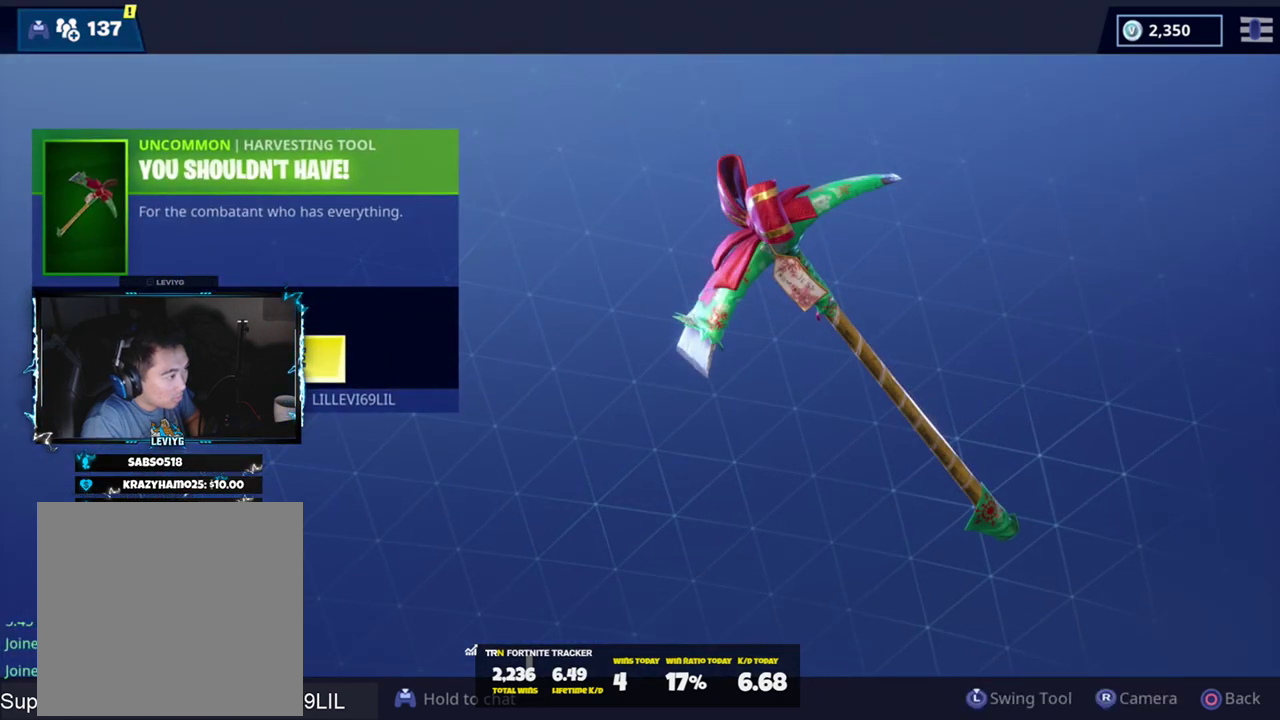
{"buttons": [], "left_stick": "center", "right_stick": "left", "events": [[67, "L3", "up"], [167, "L3", "down"], [267, "L3", "up"], [501, "right_stick", "left"]]}
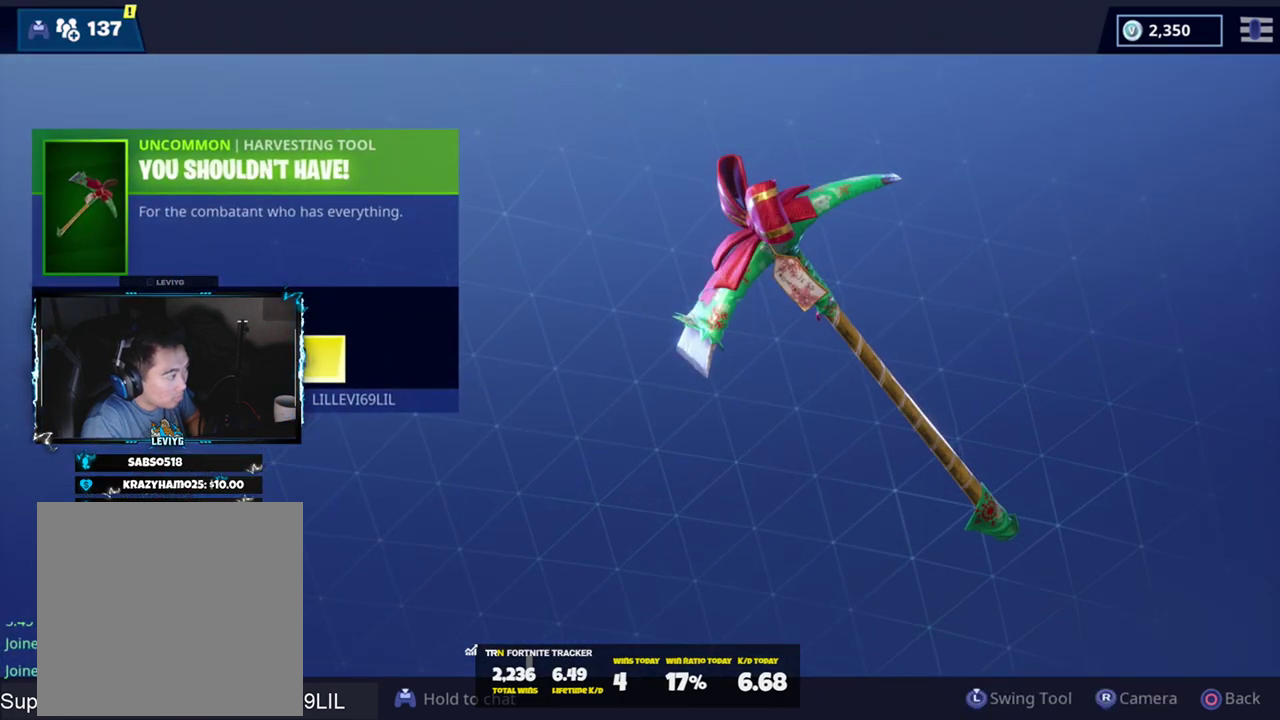
{"buttons": [], "left_stick": "center", "right_stick": "right", "events": [[166, "right_stick", "right"]]}
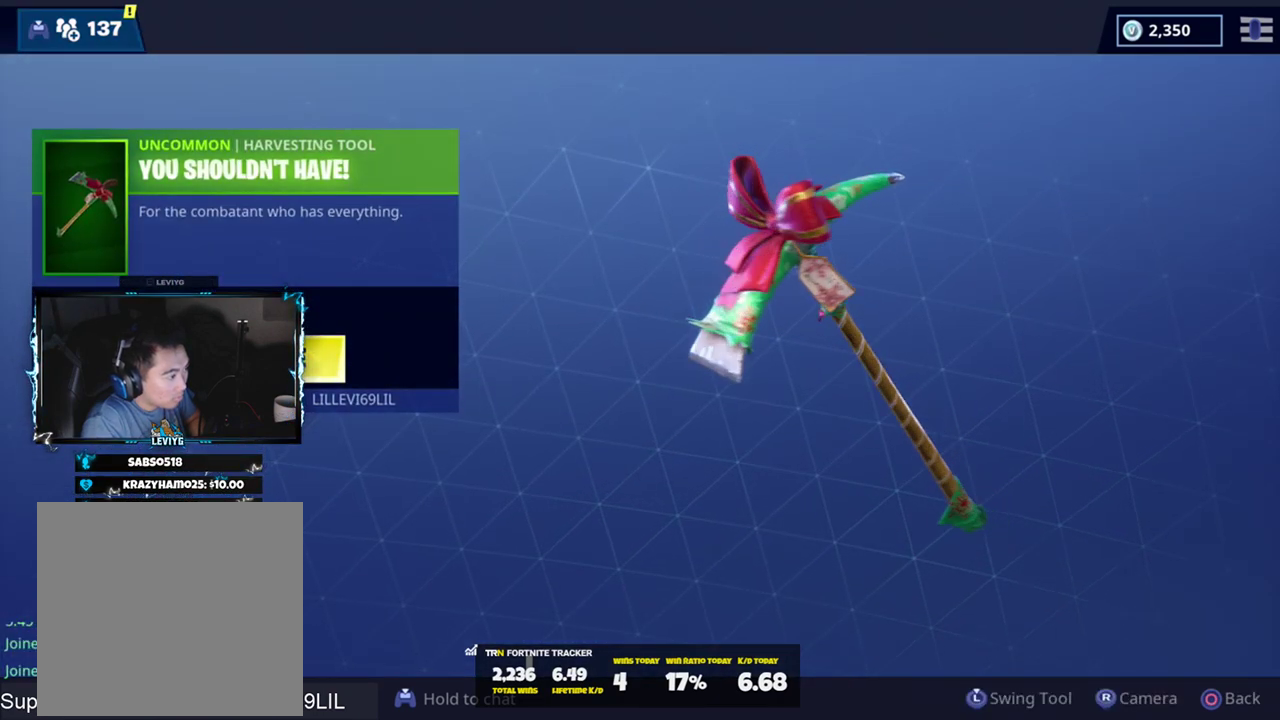
{"buttons": [], "left_stick": "center", "right_stick": "center", "events": [[467, "right_stick", "center"]]}
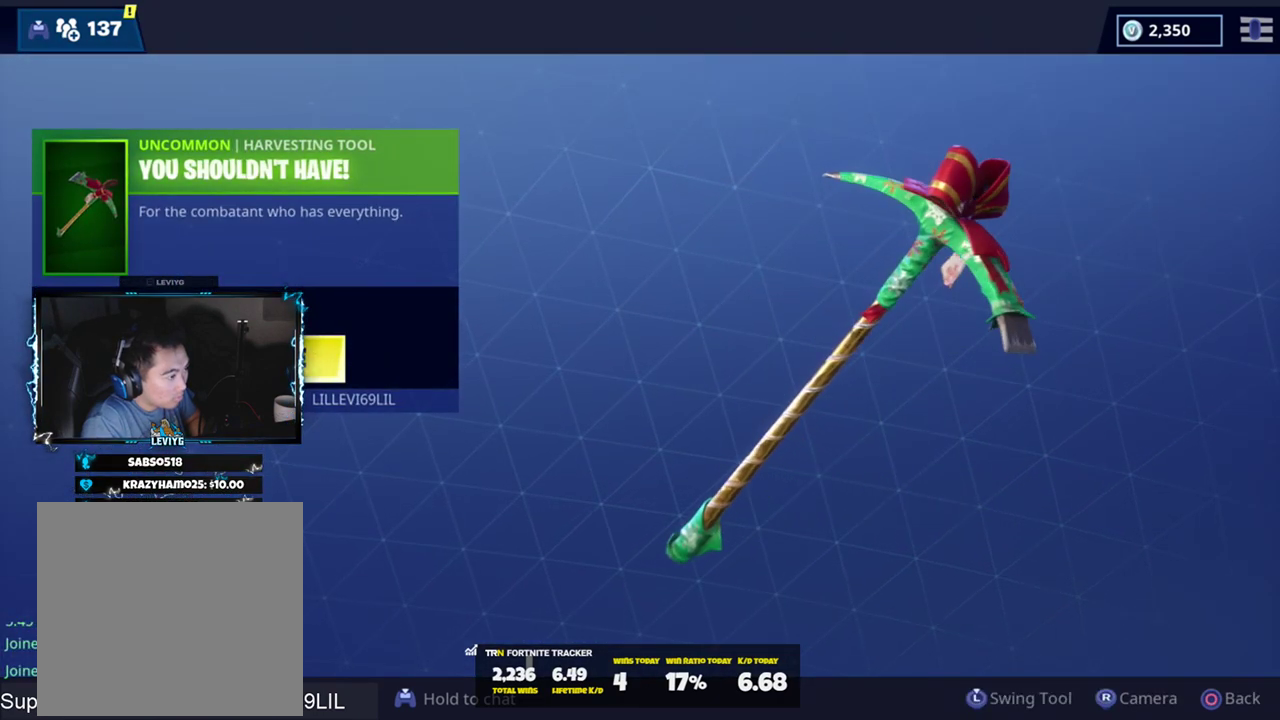
{"buttons": [], "left_stick": "center", "right_stick": "left", "events": [[266, "right_stick", "left"]]}
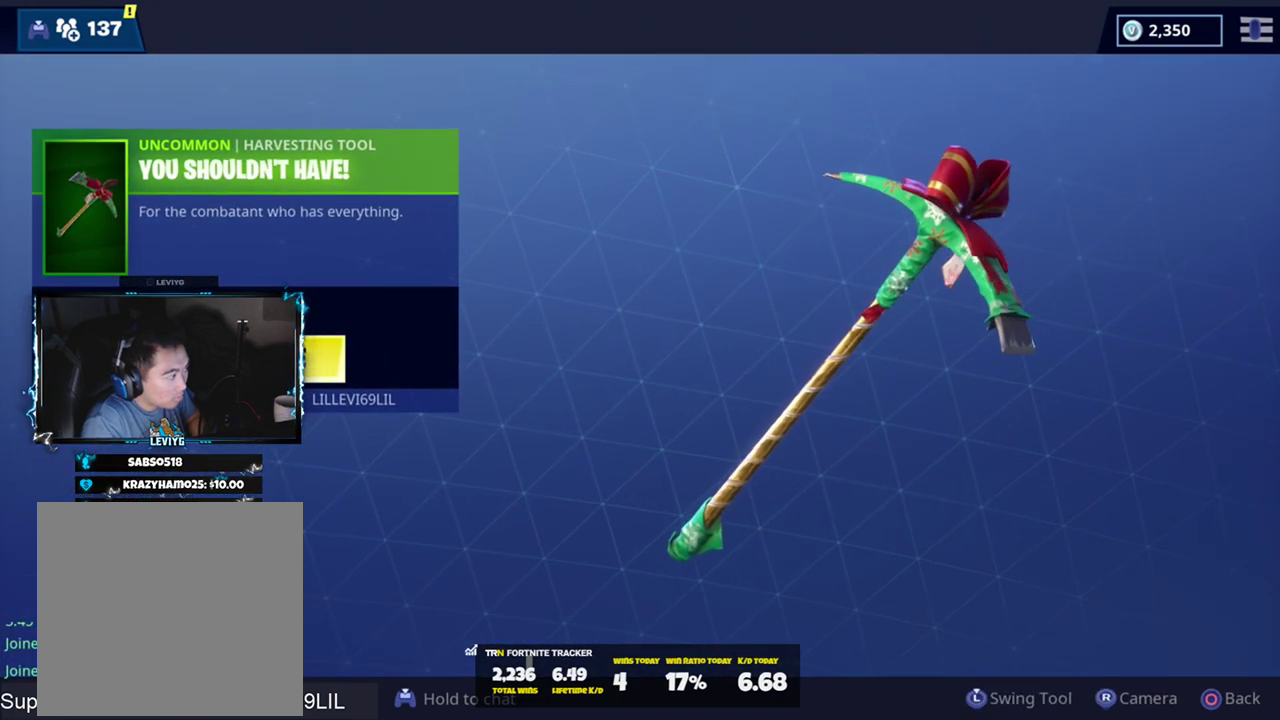
{"buttons": [], "left_stick": "center", "right_stick": "left", "events": []}
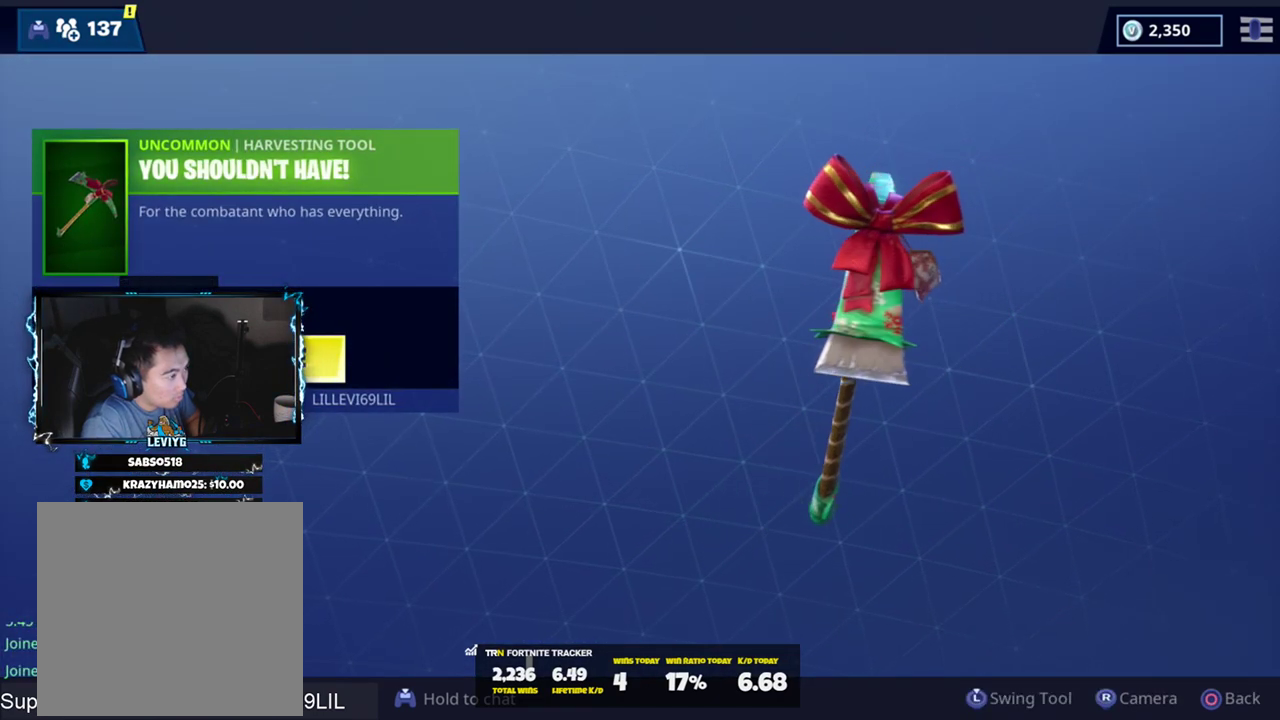
{"buttons": [], "left_stick": "center", "right_stick": "center", "events": [[467, "right_stick", "center"]]}
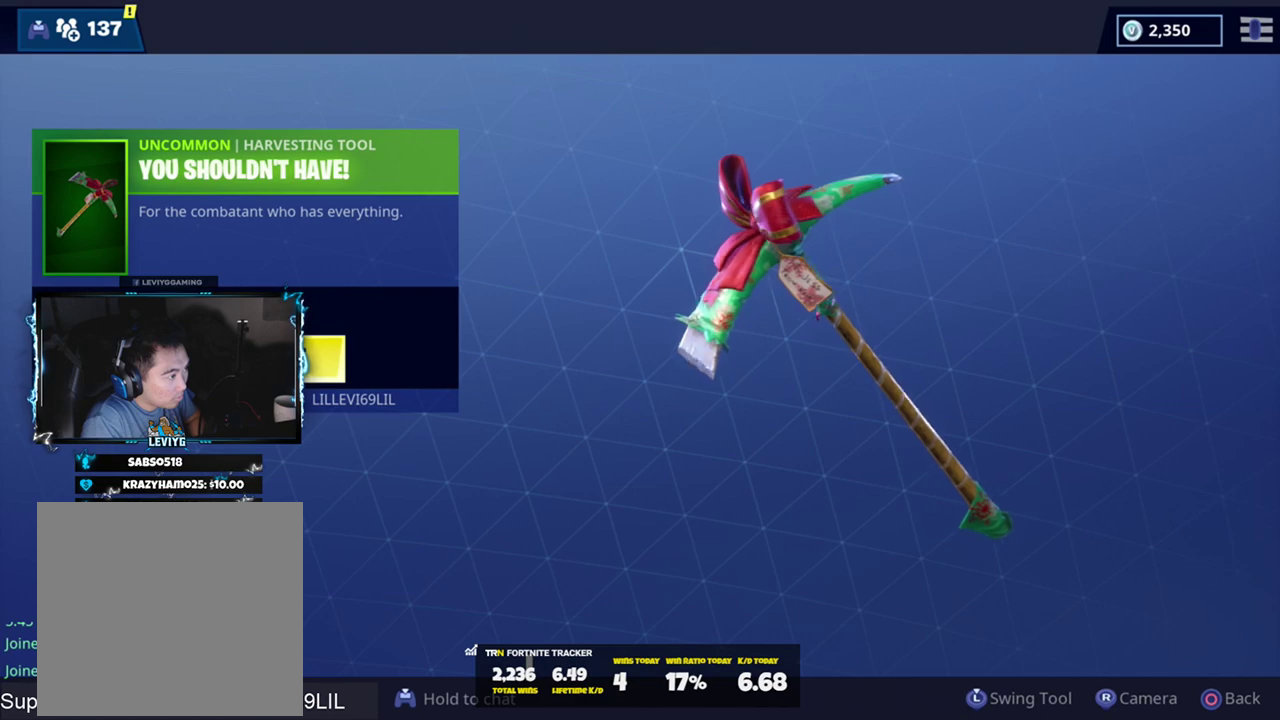
{"buttons": [], "left_stick": "center", "right_stick": "center", "events": [[200, "L3", "down"], [367, "L3", "up"]]}
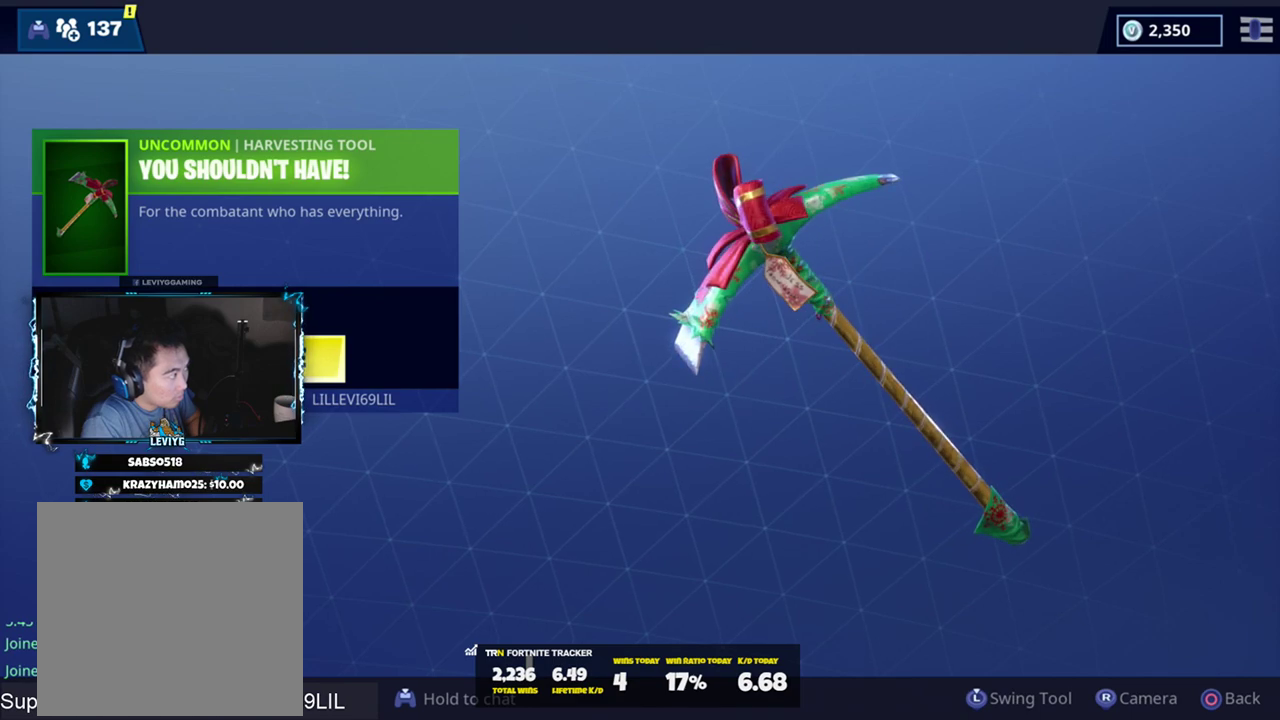
{"buttons": [], "left_stick": "center", "right_stick": "center", "events": [[367, "L3", "down"], [467, "L3", "up"]]}
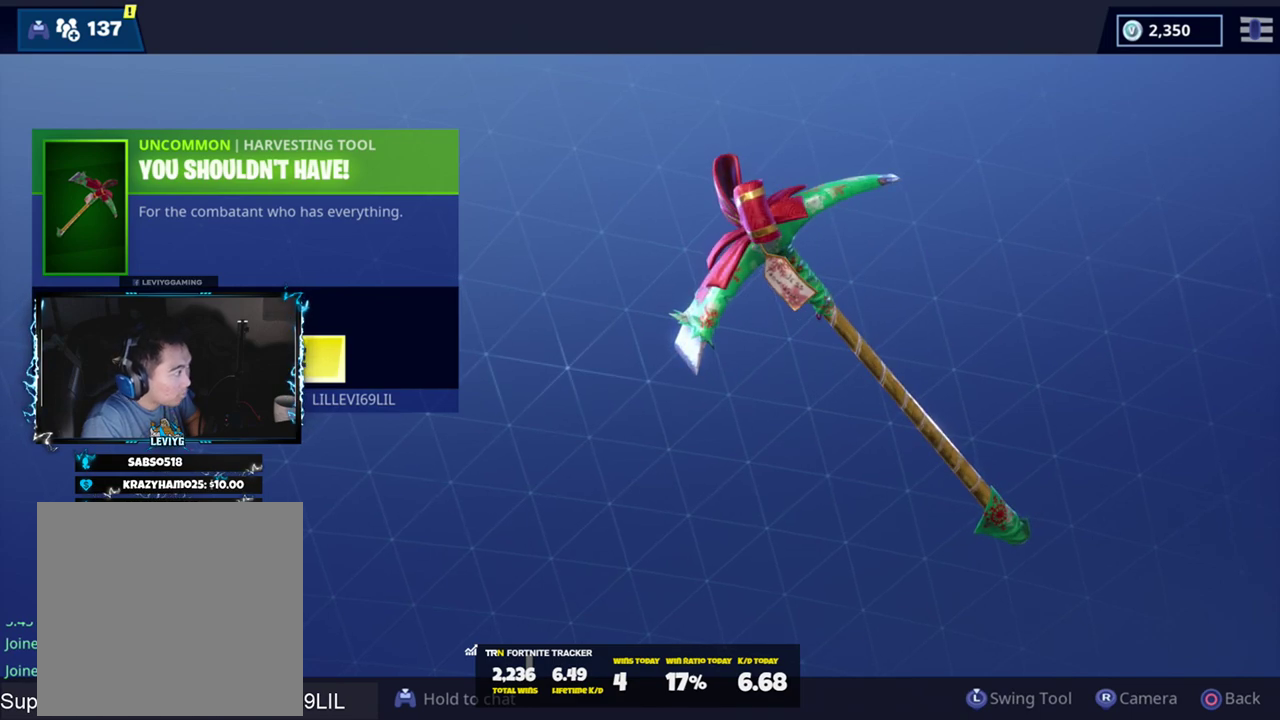
{"buttons": [], "left_stick": "center", "right_stick": "center", "events": []}
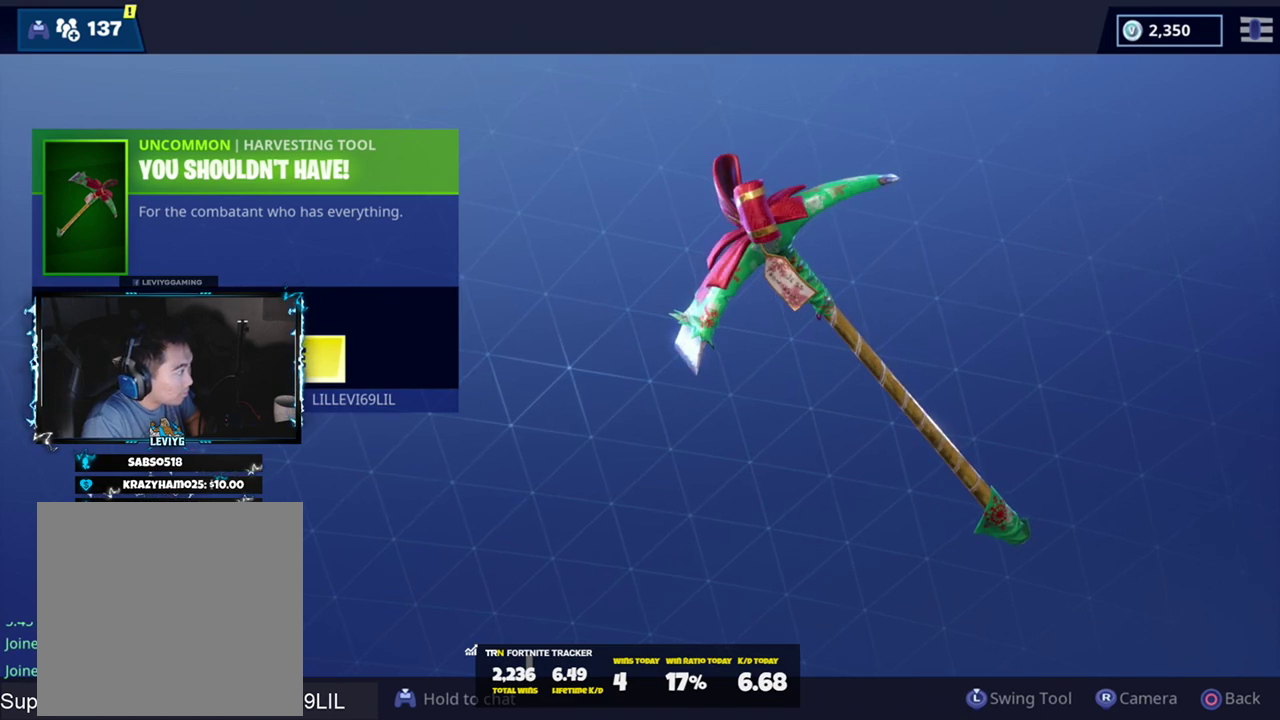
{"buttons": [], "left_stick": "center", "right_stick": "center", "events": []}
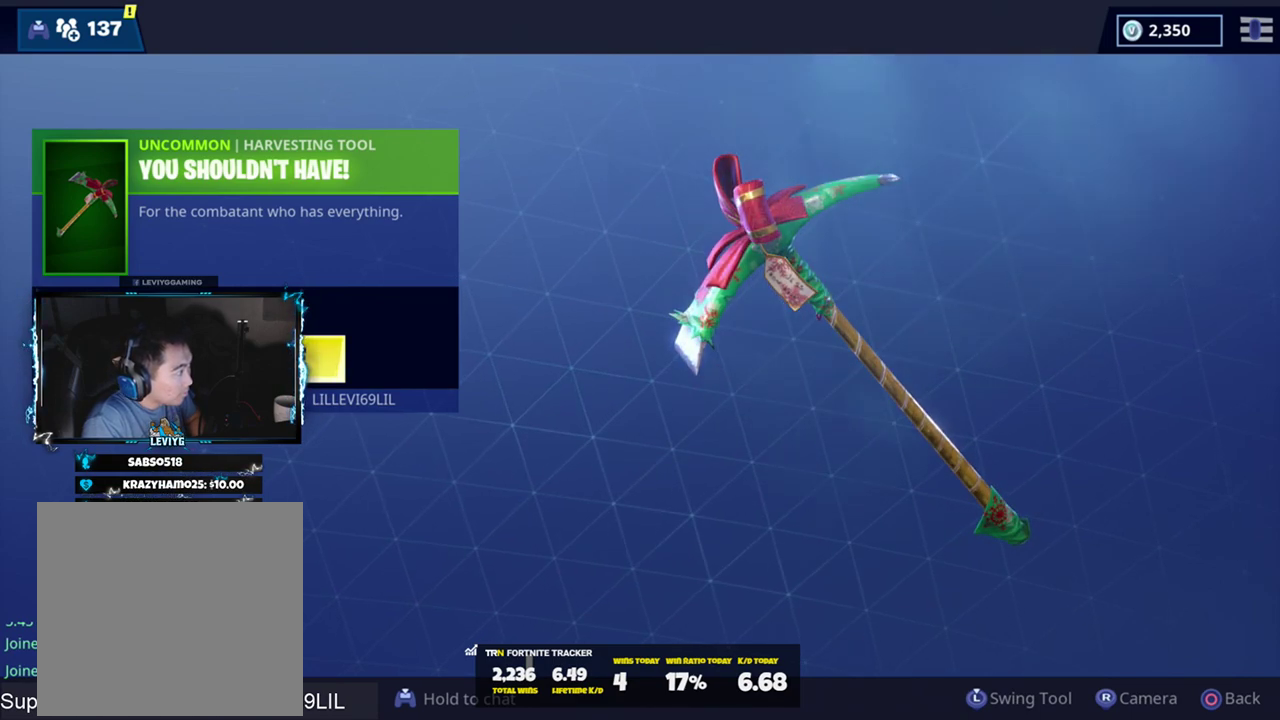
{"buttons": [], "left_stick": "center", "right_stick": "center", "events": [[133, "CIRCLE", "down"], [234, "CIRCLE", "up"]]}
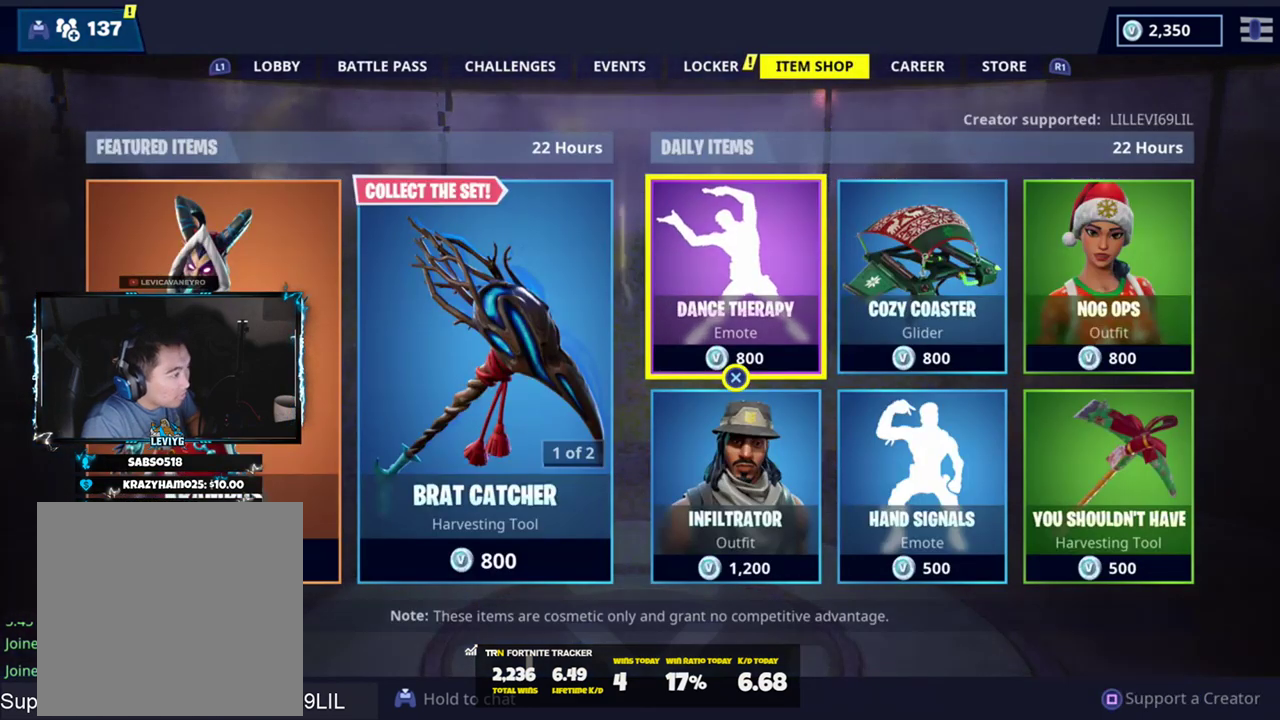
{"buttons": ["R1"], "left_stick": "center", "right_stick": "center", "events": [[133, "R1", "down"], [233, "R1", "up"], [300, "R1", "down"], [433, "R1", "up"], [500, "R1", "down"]]}
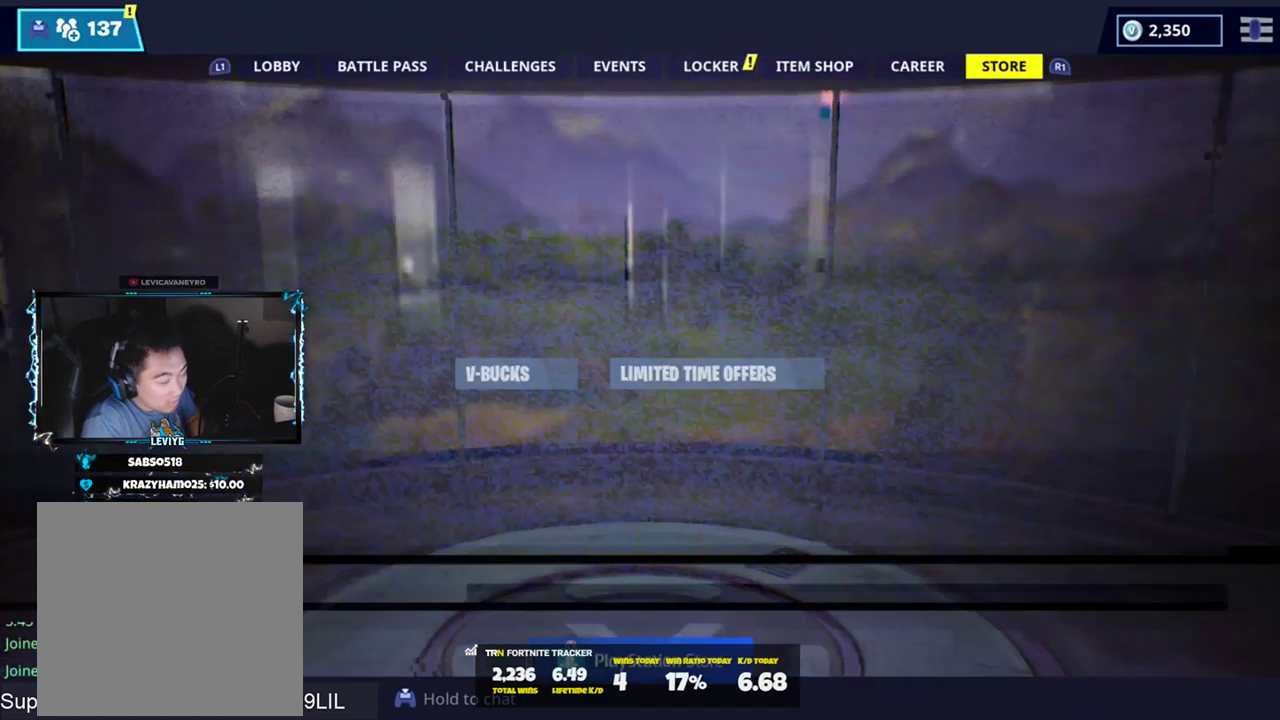
{"buttons": [], "left_stick": "center", "right_stick": "center", "events": [[133, "R1", "up"]]}